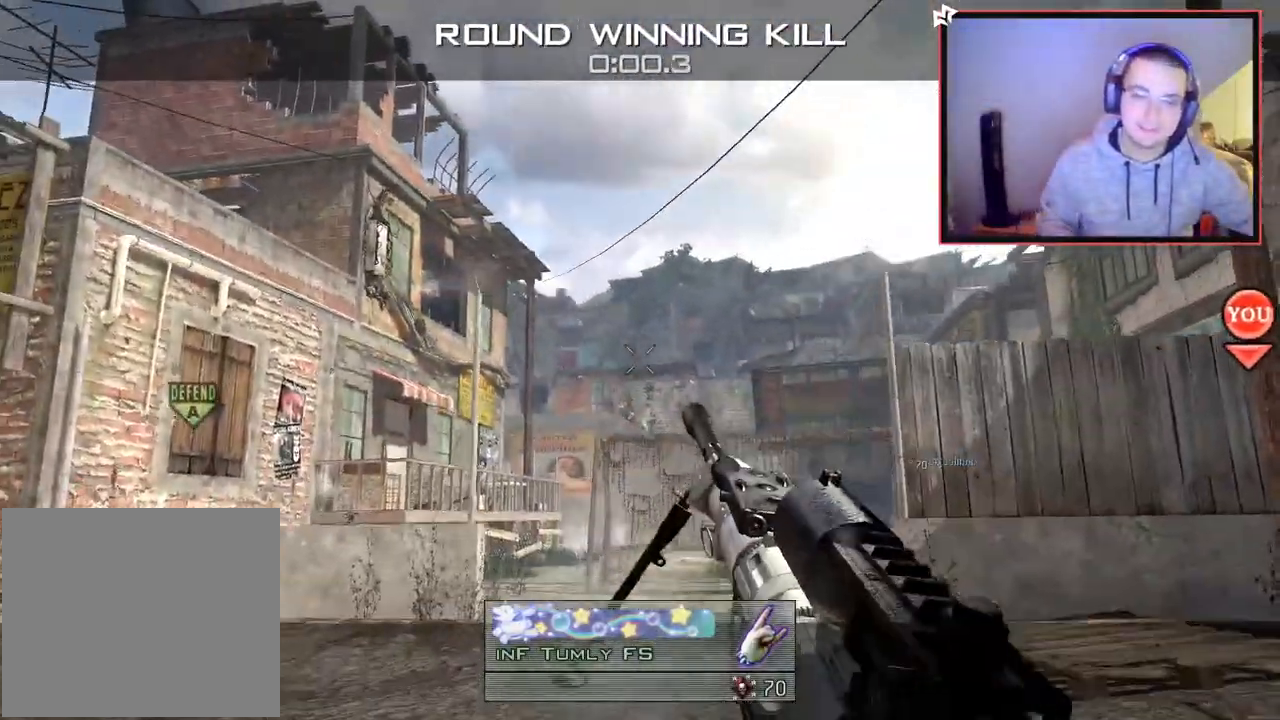
Gameplay with a controller (PlayStation layout); each line is a JSON object with the inputs held at the frame after it. "events" lists button and stick changes between this image and that frame as [ms after this image, input, new state], when the widget could be followed in between.
{"buttons": [], "left_stick": "center", "right_stick": "up-right", "events": [[401, "right_stick", "up-right"]]}
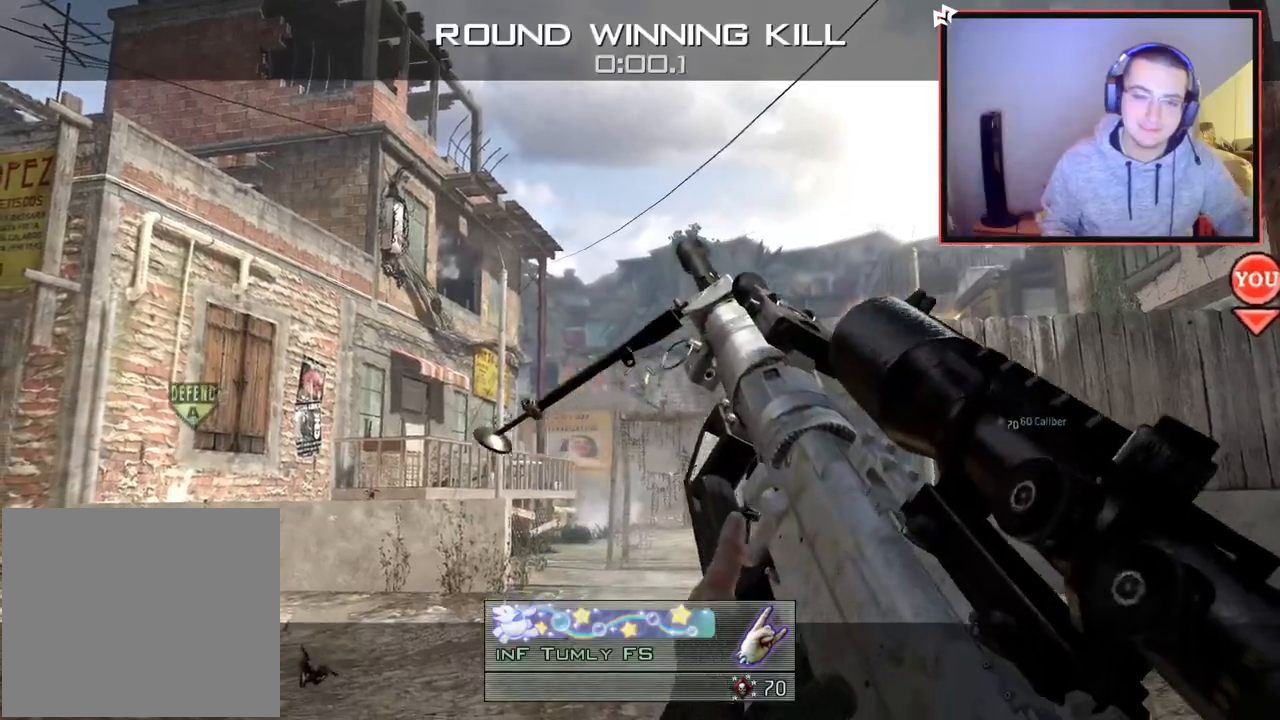
{"buttons": [], "left_stick": "center", "right_stick": "center", "events": [[100, "right_stick", "center"]]}
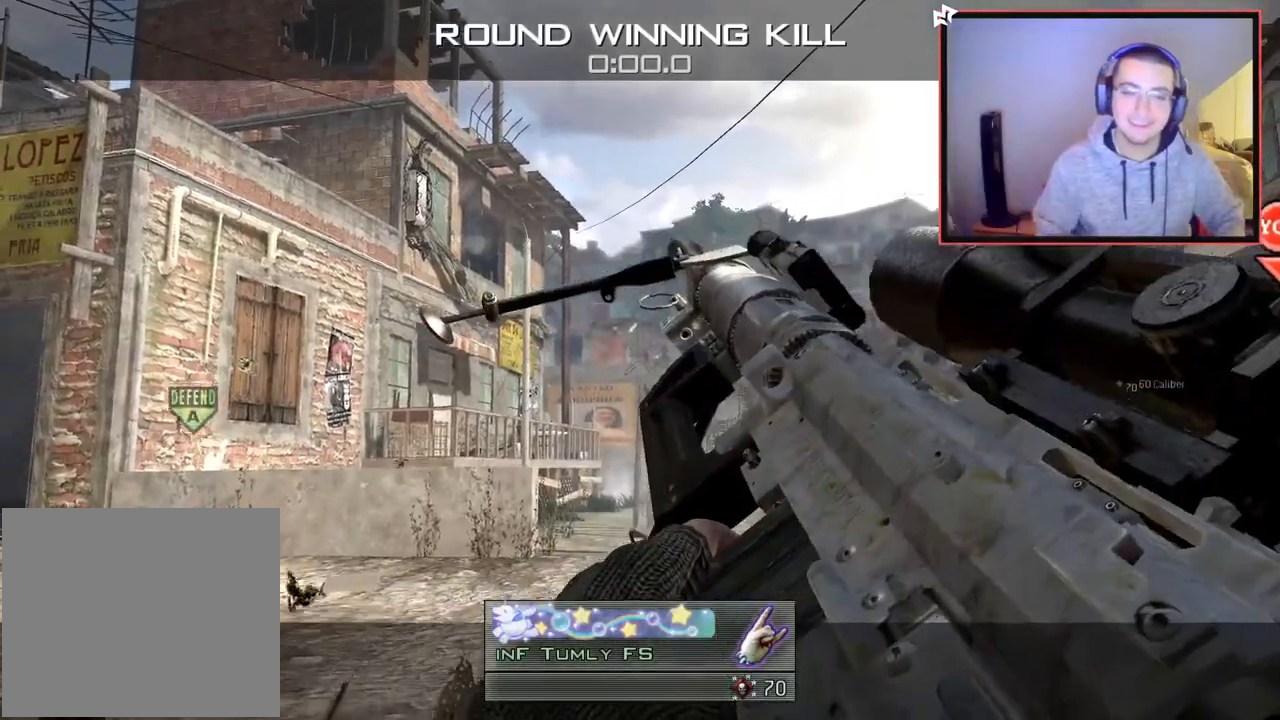
{"buttons": [], "left_stick": "center", "right_stick": "center", "events": []}
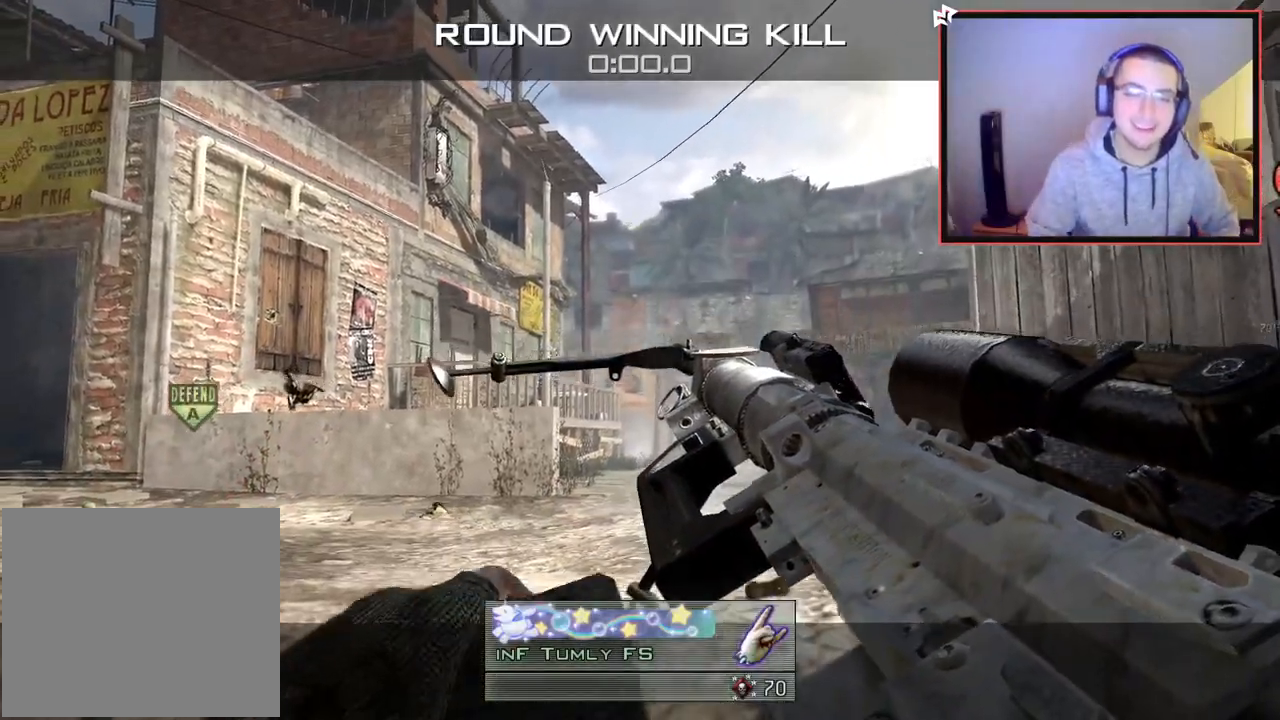
{"buttons": [], "left_stick": "center", "right_stick": "center", "events": []}
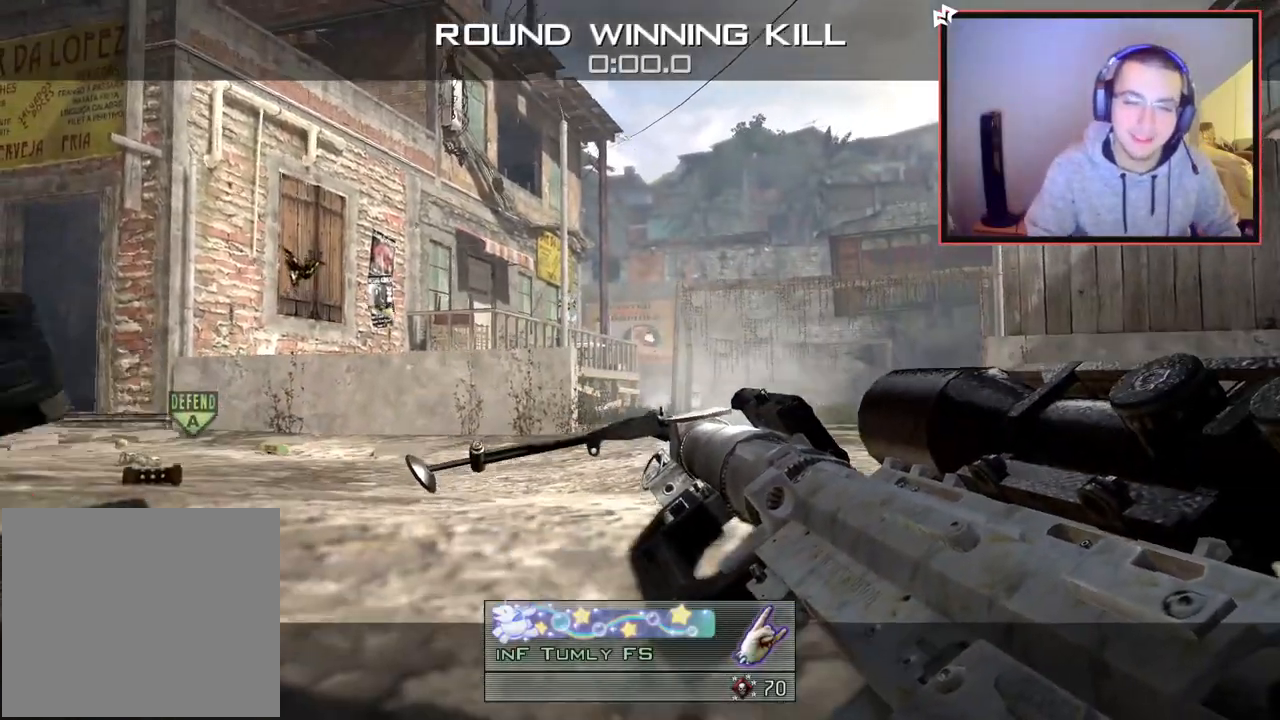
{"buttons": [], "left_stick": "center", "right_stick": "center", "events": []}
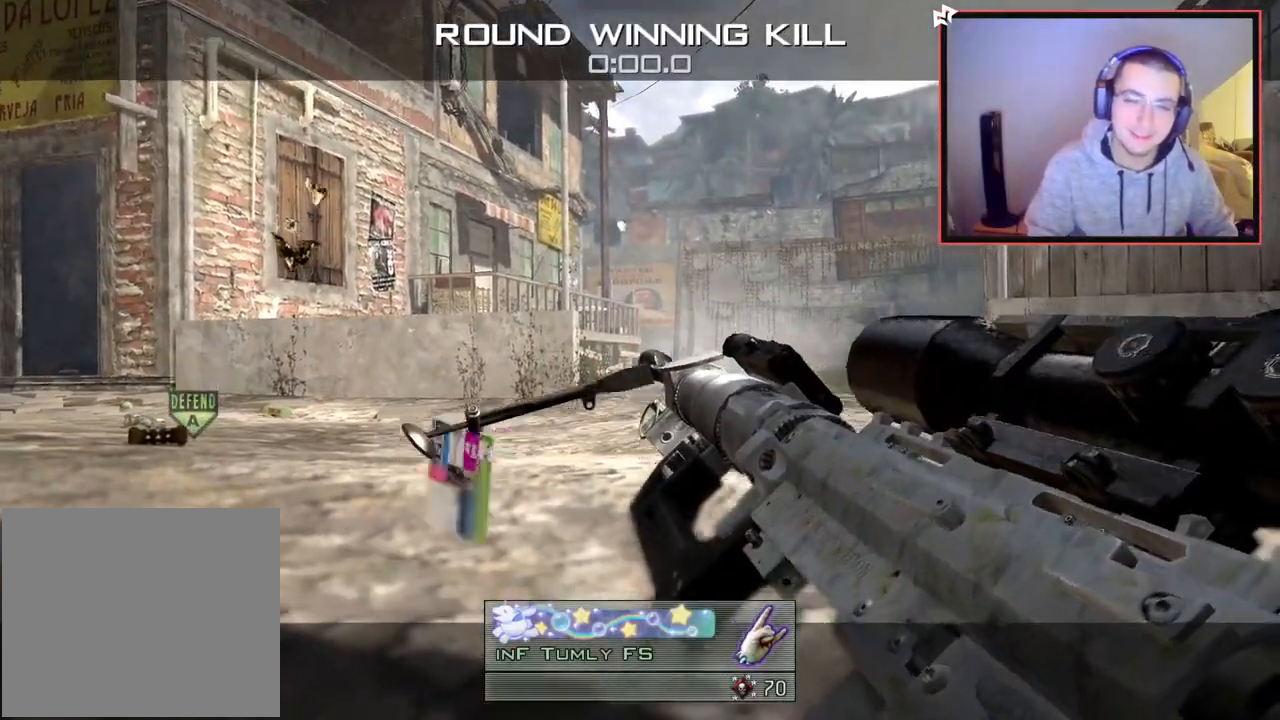
{"buttons": [], "left_stick": "center", "right_stick": "center", "events": []}
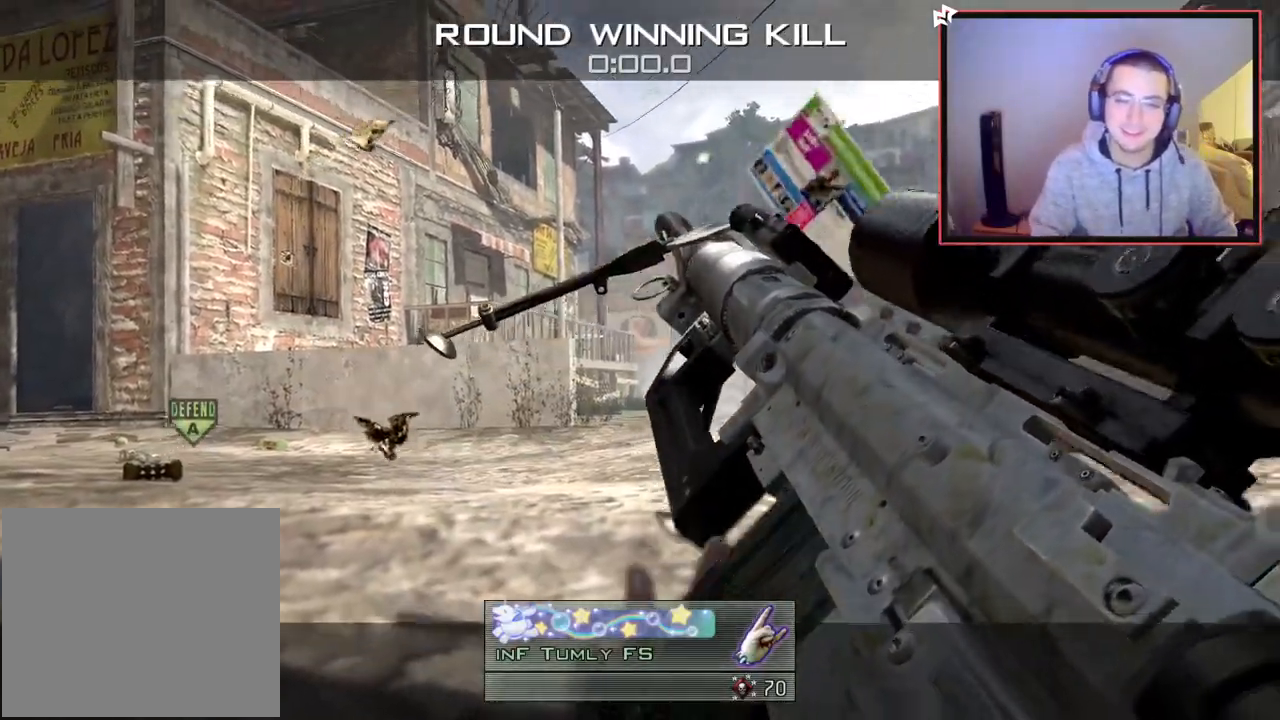
{"buttons": [], "left_stick": "center", "right_stick": "center", "events": []}
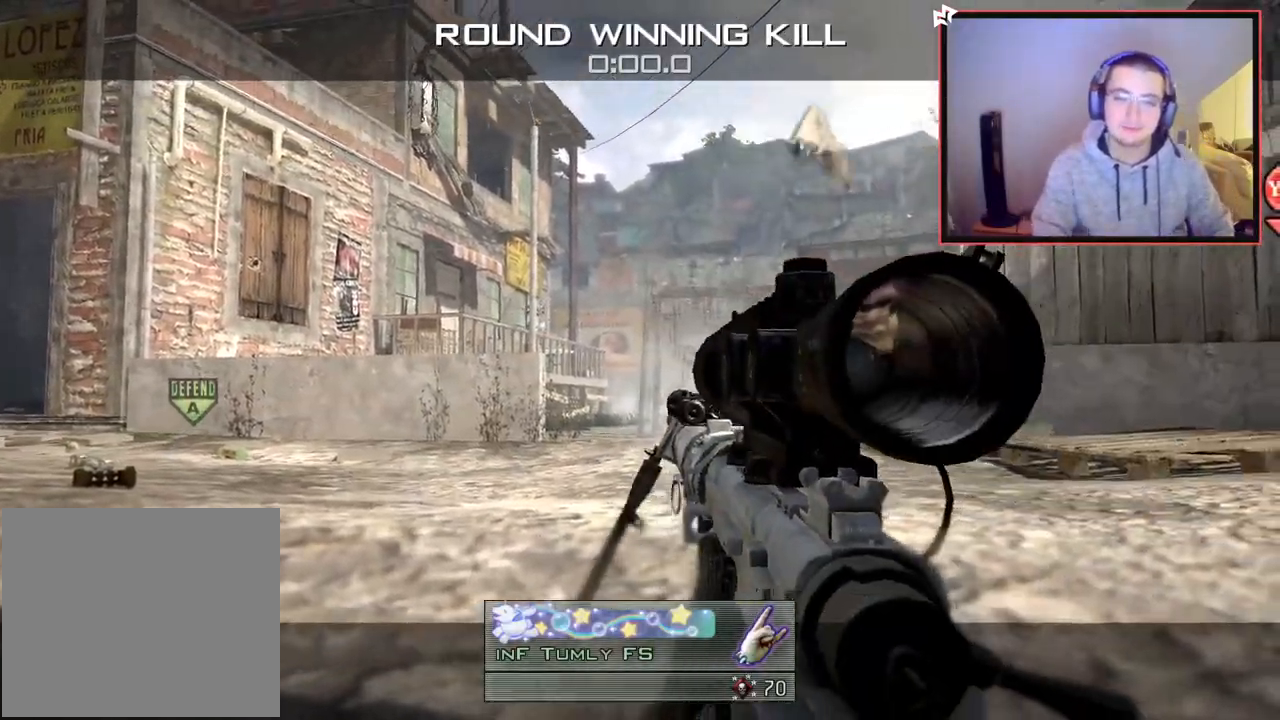
{"buttons": [], "left_stick": "center", "right_stick": "center", "events": []}
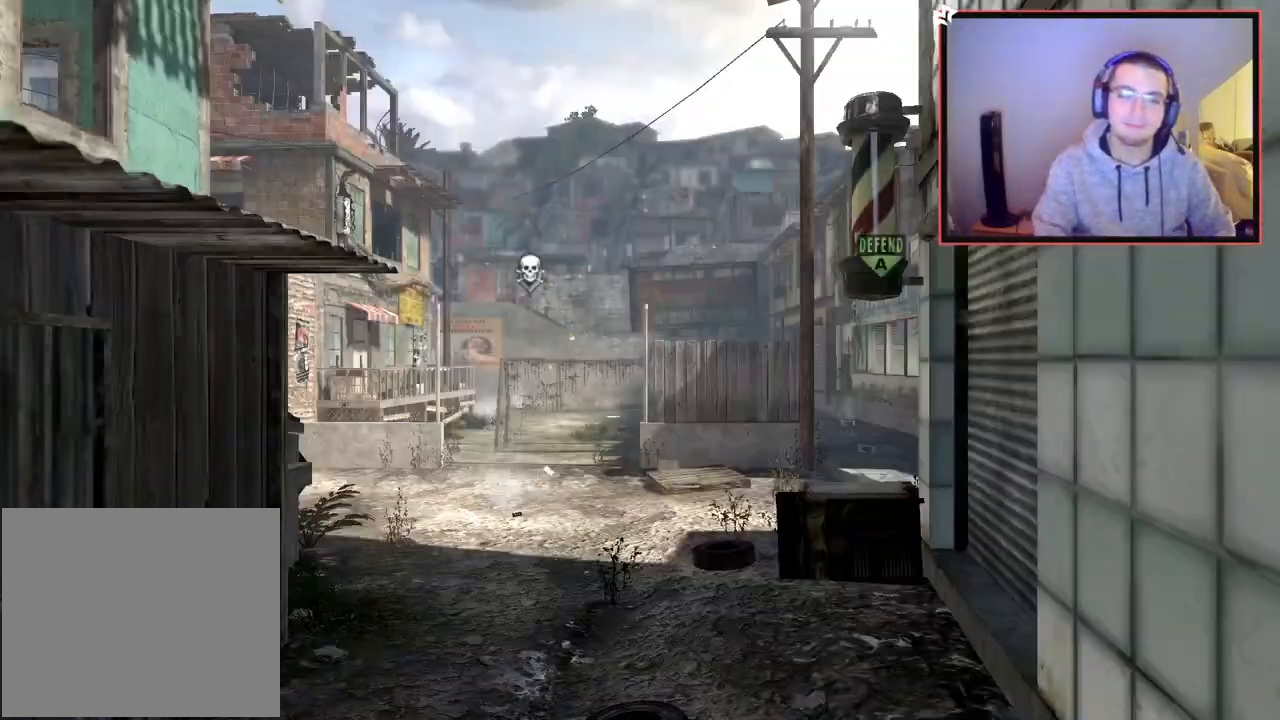
{"buttons": [], "left_stick": "center", "right_stick": "center", "events": []}
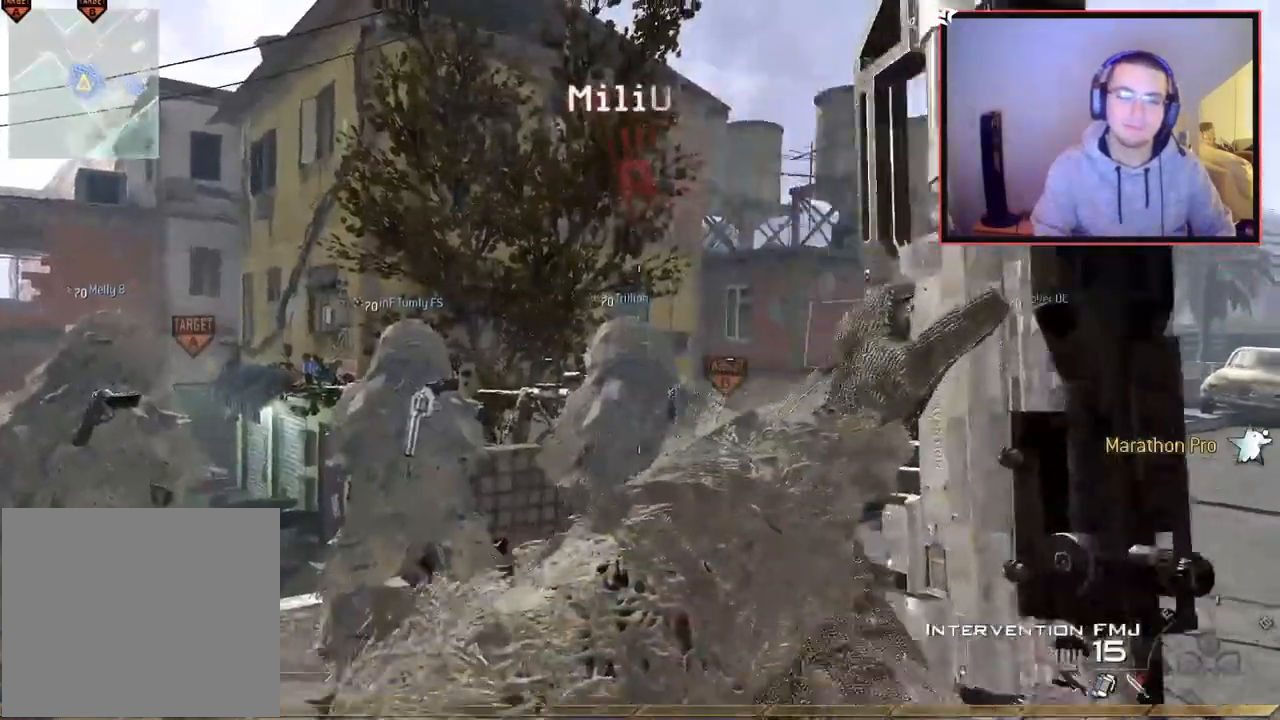
{"buttons": [], "left_stick": "up-right", "right_stick": "center", "events": [[100, "left_stick", "up-right"], [200, "L3", "down"], [400, "right_stick", "left"], [433, "L3", "up"], [500, "right_stick", "center"]]}
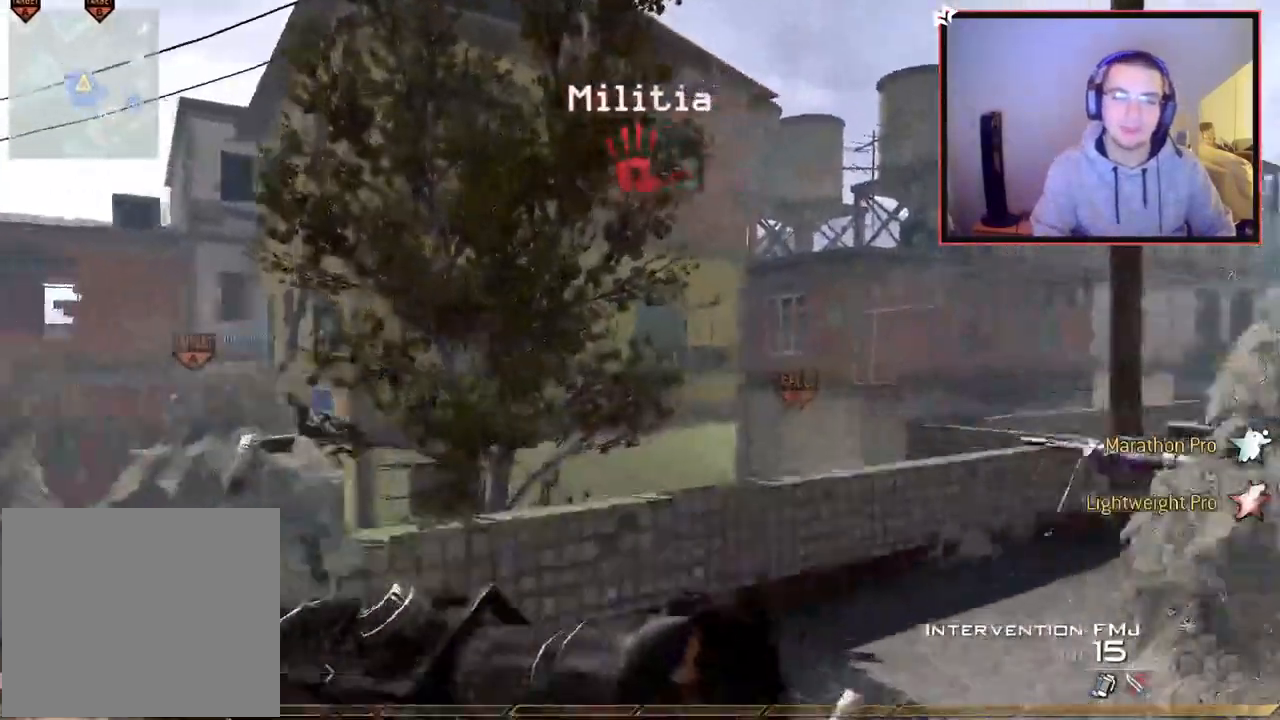
{"buttons": ["CROSS"], "left_stick": "up-left", "right_stick": "center", "events": [[100, "TRIANGLE", "down"], [150, "left_stick", "up"], [167, "TRIANGLE", "up"], [200, "right_stick", "left"], [217, "L3", "down"], [317, "right_stick", "center"], [334, "left_stick", "up-left"], [350, "L3", "up"], [367, "CROSS", "down"]]}
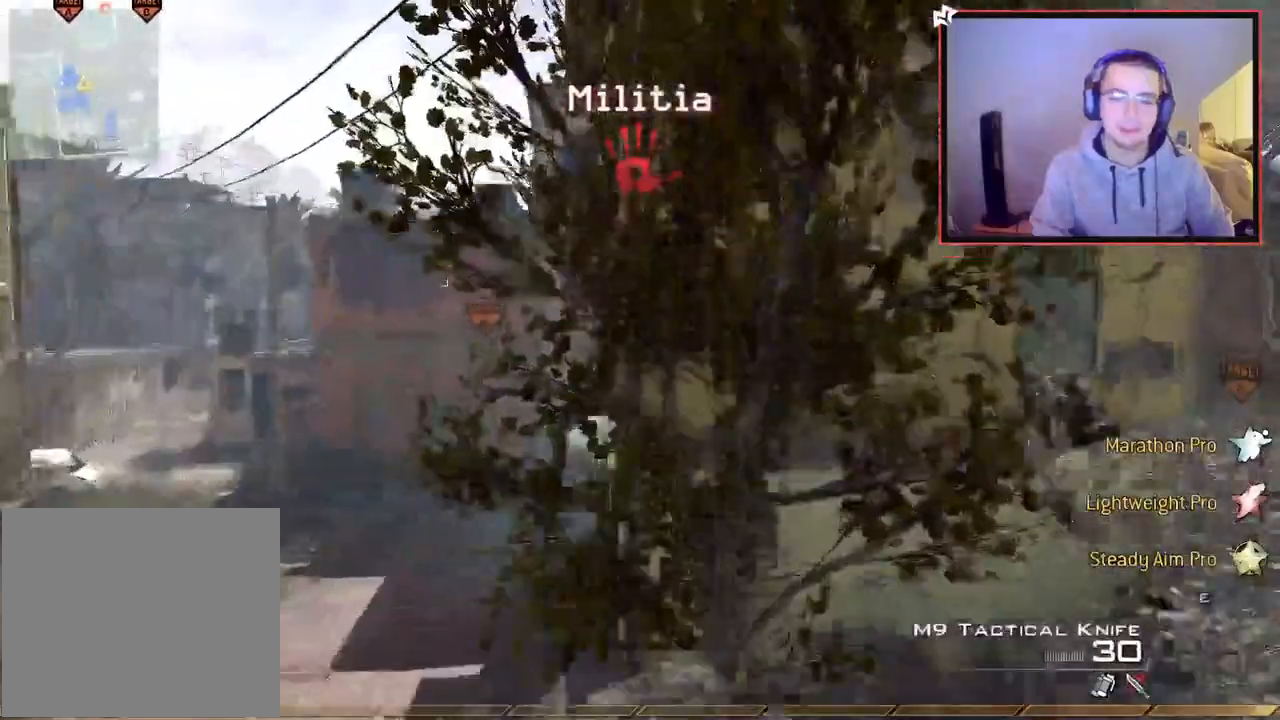
{"buttons": [], "left_stick": "up-left", "right_stick": "center", "events": [[116, "CROSS", "up"], [367, "right_stick", "left"], [467, "right_stick", "center"]]}
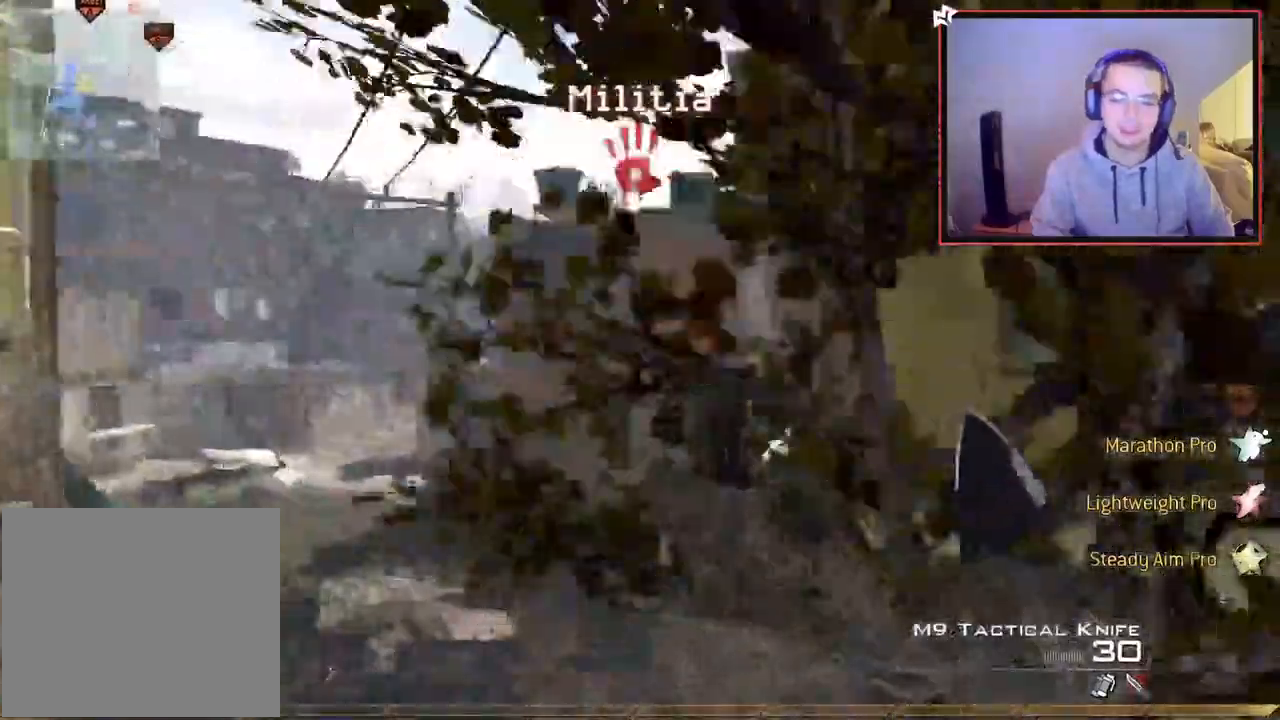
{"buttons": [], "left_stick": "up-left", "right_stick": "center", "events": []}
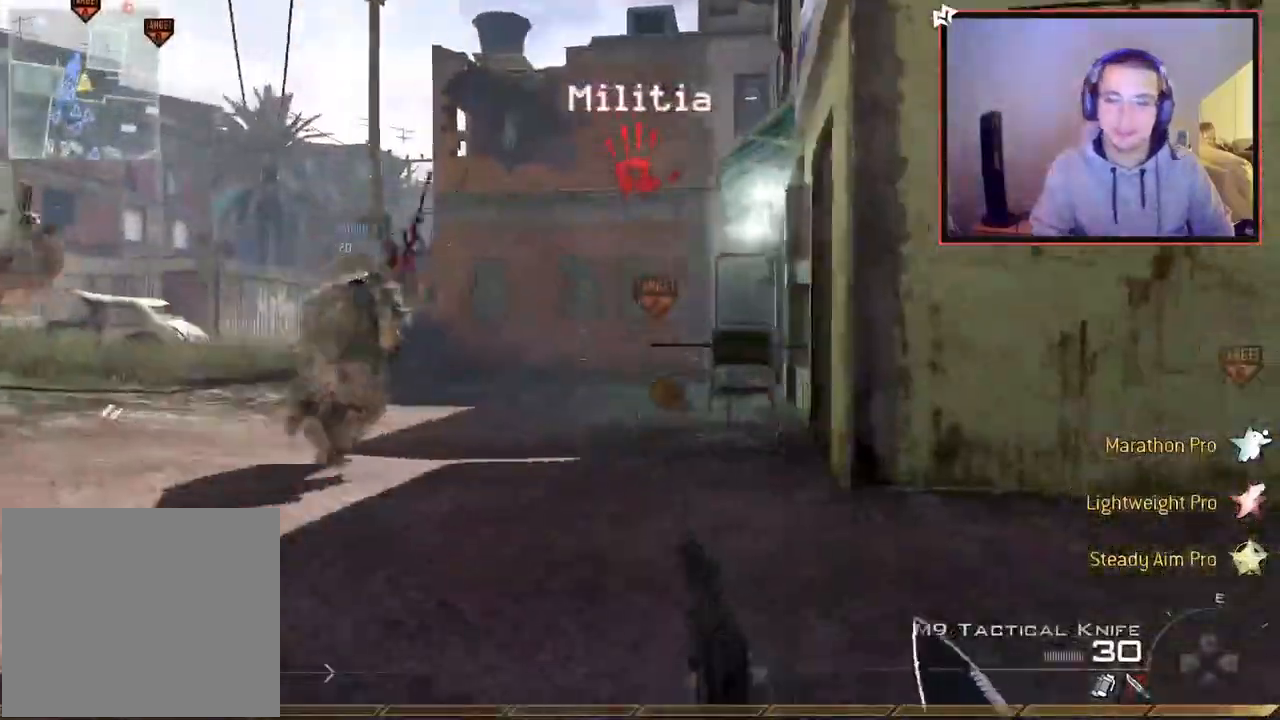
{"buttons": [], "left_stick": "center", "right_stick": "center", "events": [[350, "left_stick", "center"]]}
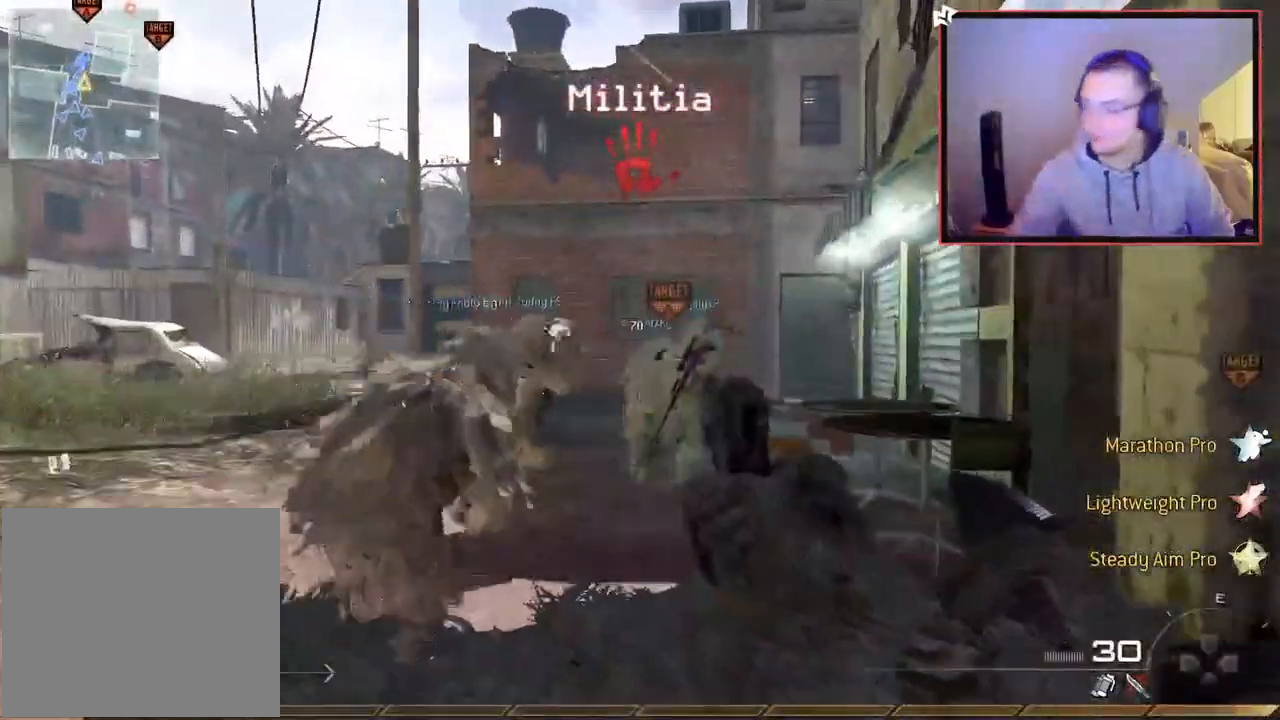
{"buttons": [], "left_stick": "up", "right_stick": "center", "events": [[50, "left_stick", "up"], [50, "right_stick", "left"], [134, "right_stick", "center"]]}
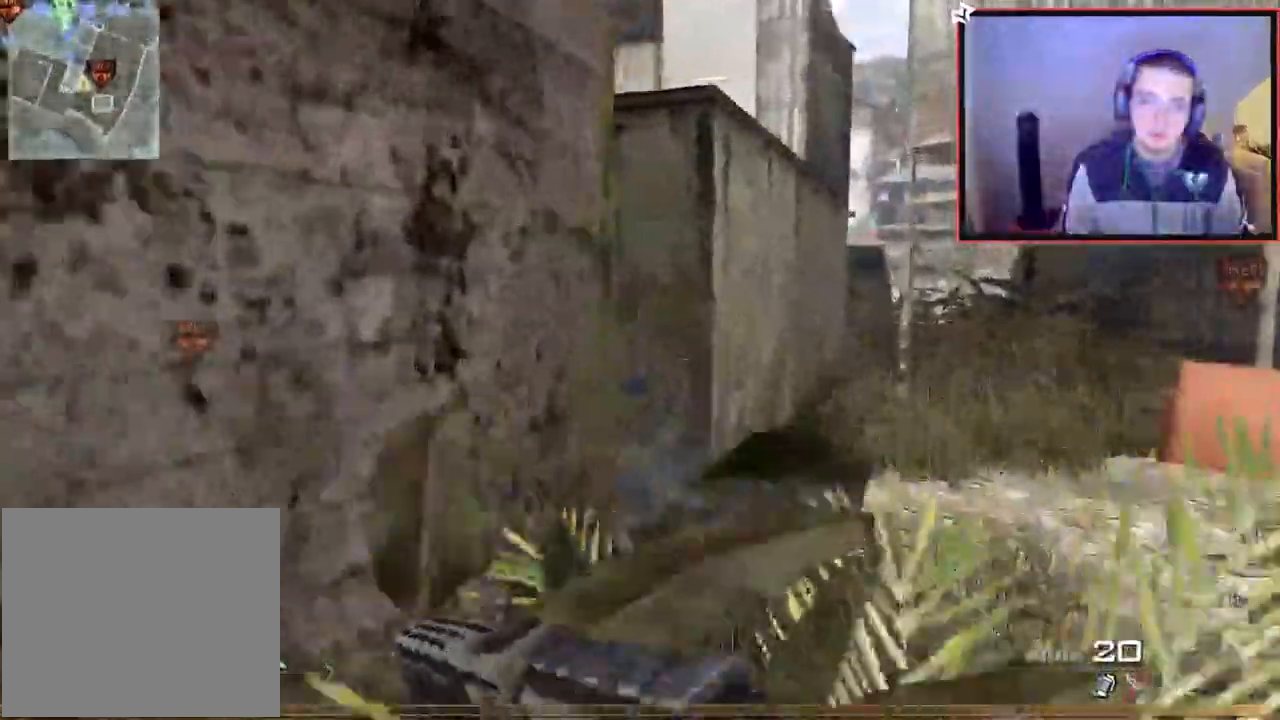
{"buttons": [], "left_stick": "up", "right_stick": "left", "events": [[450, "right_stick", "left"]]}
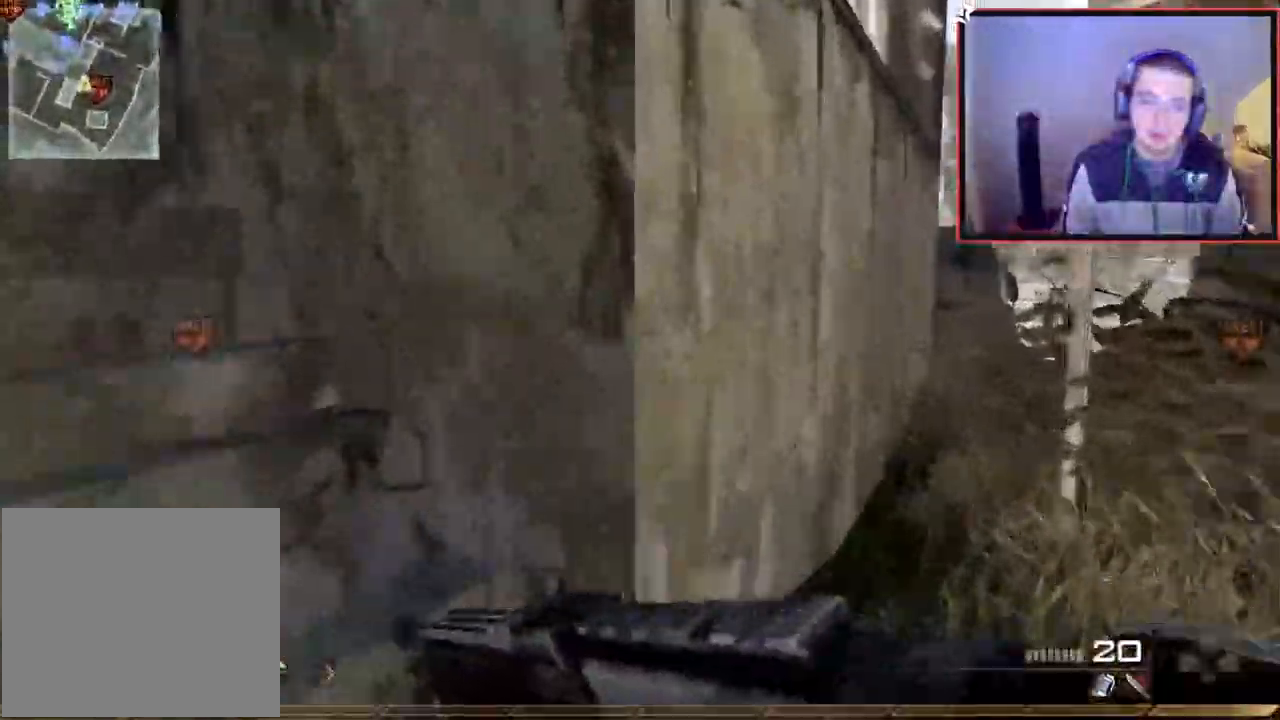
{"buttons": [], "left_stick": "up", "right_stick": "right", "events": [[151, "right_stick", "center"], [367, "right_stick", "right"]]}
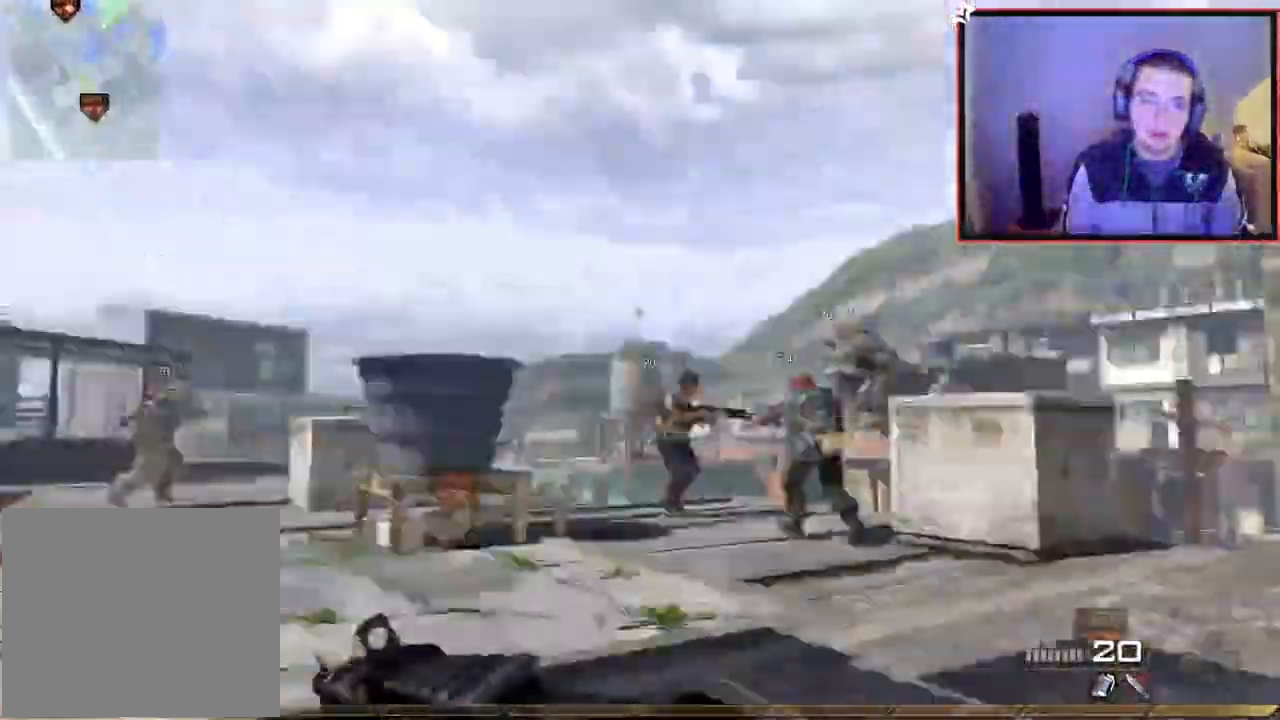
{"buttons": [], "left_stick": "up", "right_stick": "center", "events": [[100, "right_stick", "center"], [217, "L1", "down"], [384, "right_stick", "left"], [434, "L1", "up"], [484, "right_stick", "center"]]}
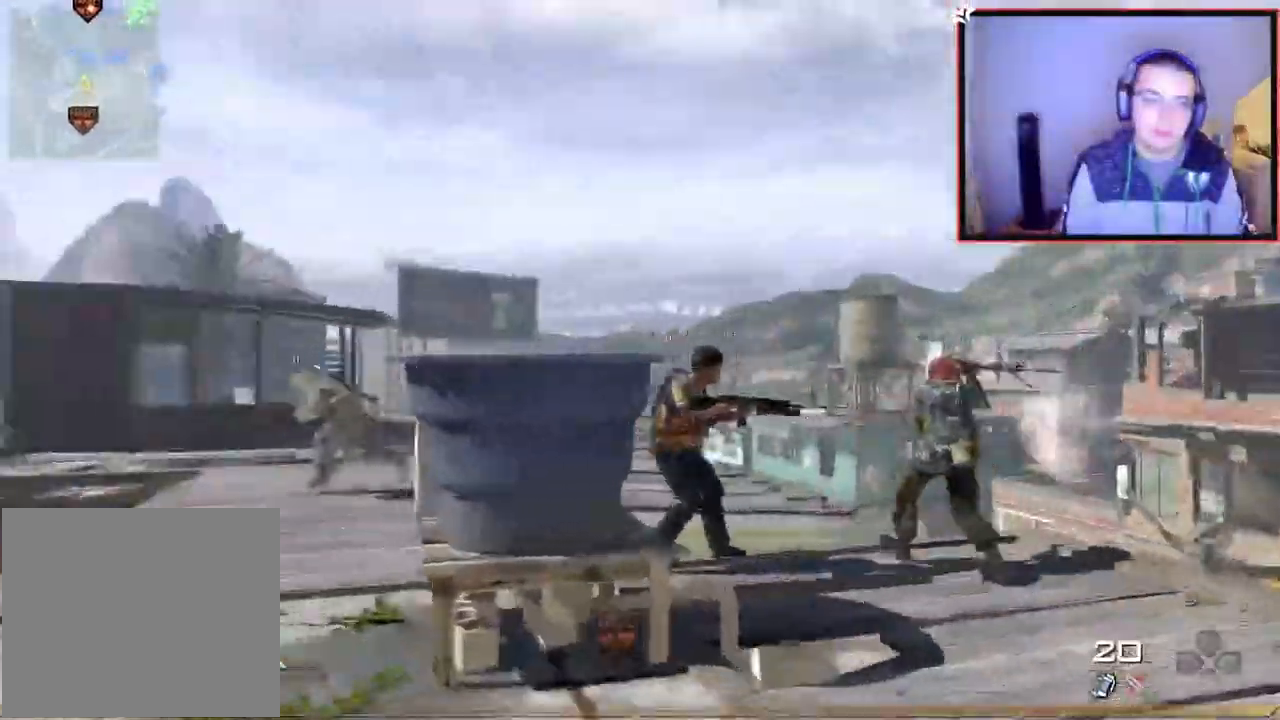
{"buttons": ["L1"], "left_stick": "up", "right_stick": "center", "events": [[484, "L1", "down"]]}
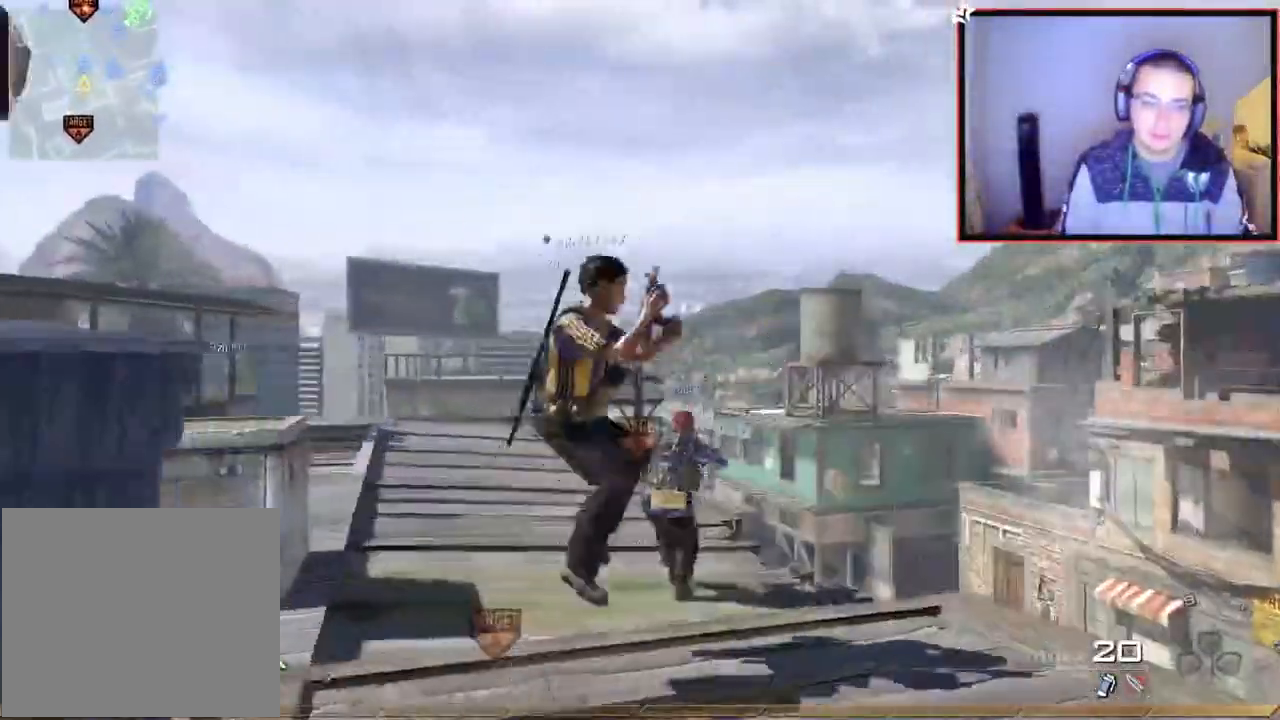
{"buttons": ["L1"], "left_stick": "up", "right_stick": "center", "events": [[100, "L1", "up"], [183, "L1", "down"], [300, "L1", "up"], [350, "L1", "down"]]}
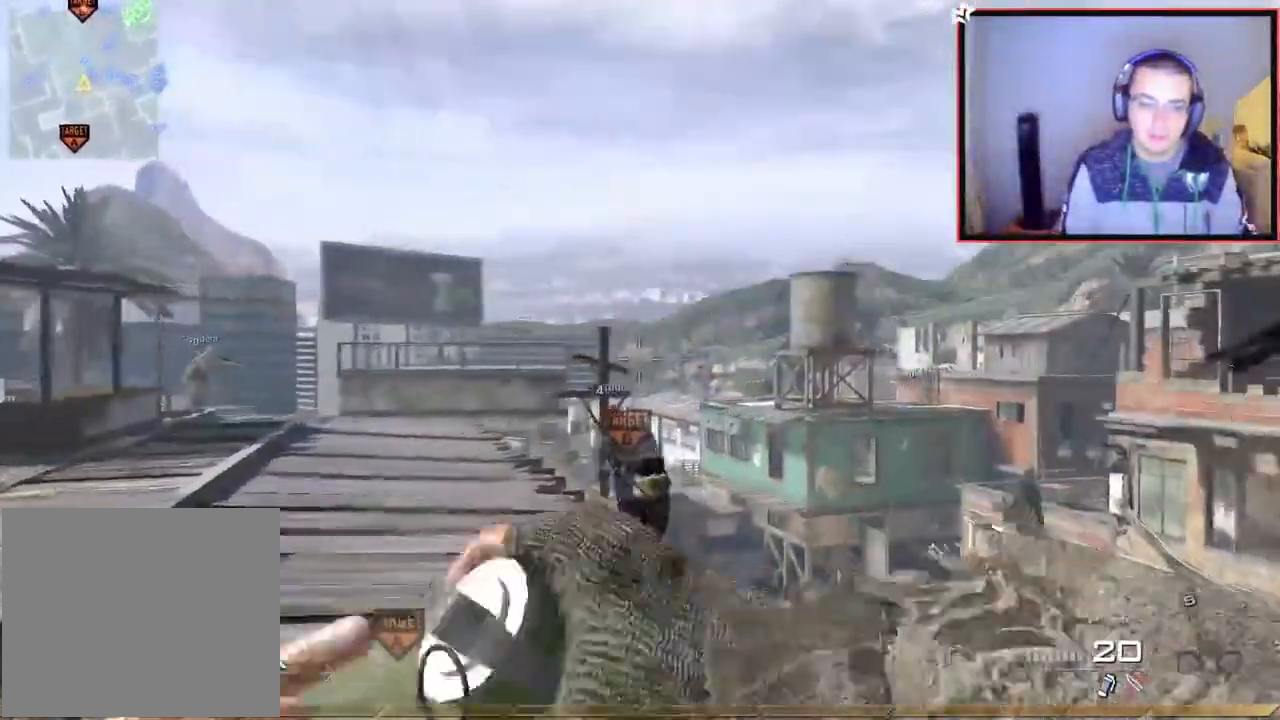
{"buttons": [], "left_stick": "up", "right_stick": "down", "events": [[17, "L1", "up"], [234, "CIRCLE", "down"], [334, "CIRCLE", "up"], [484, "right_stick", "down"]]}
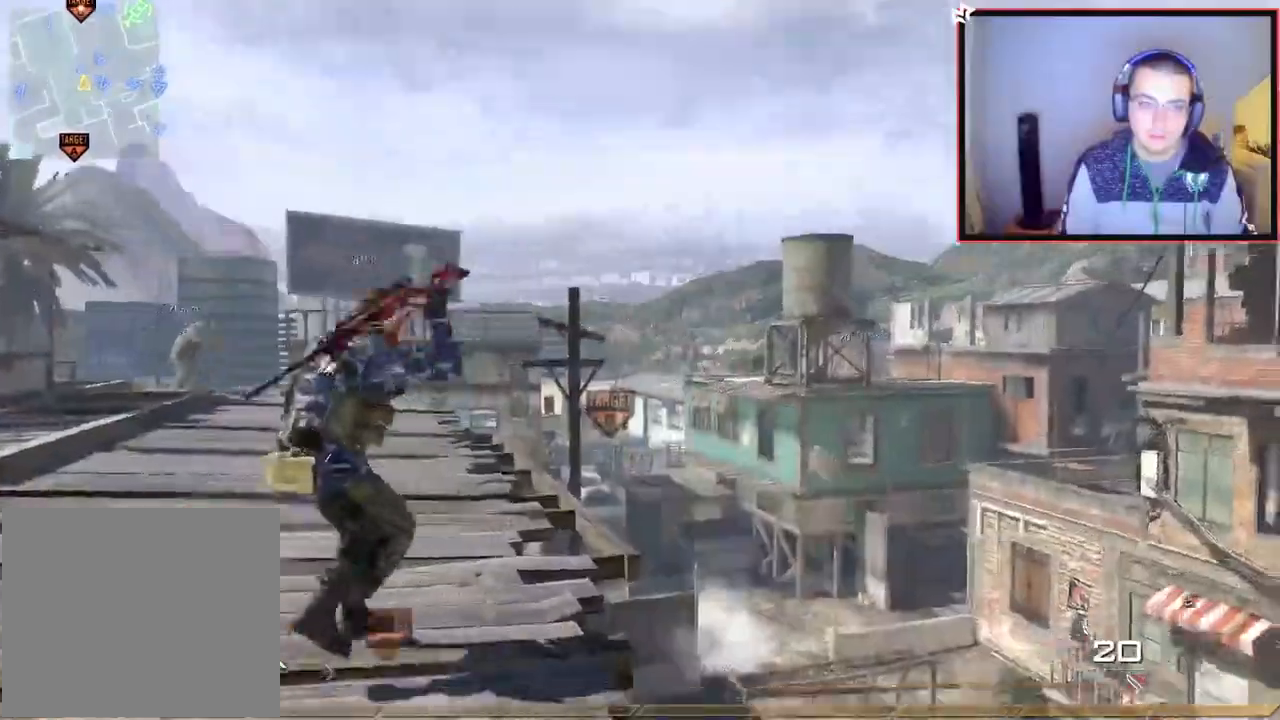
{"buttons": [], "left_stick": "up-left", "right_stick": "center", "events": [[67, "right_stick", "center"], [167, "CROSS", "down"], [167, "left_stick", "up-left"], [284, "CROSS", "up"]]}
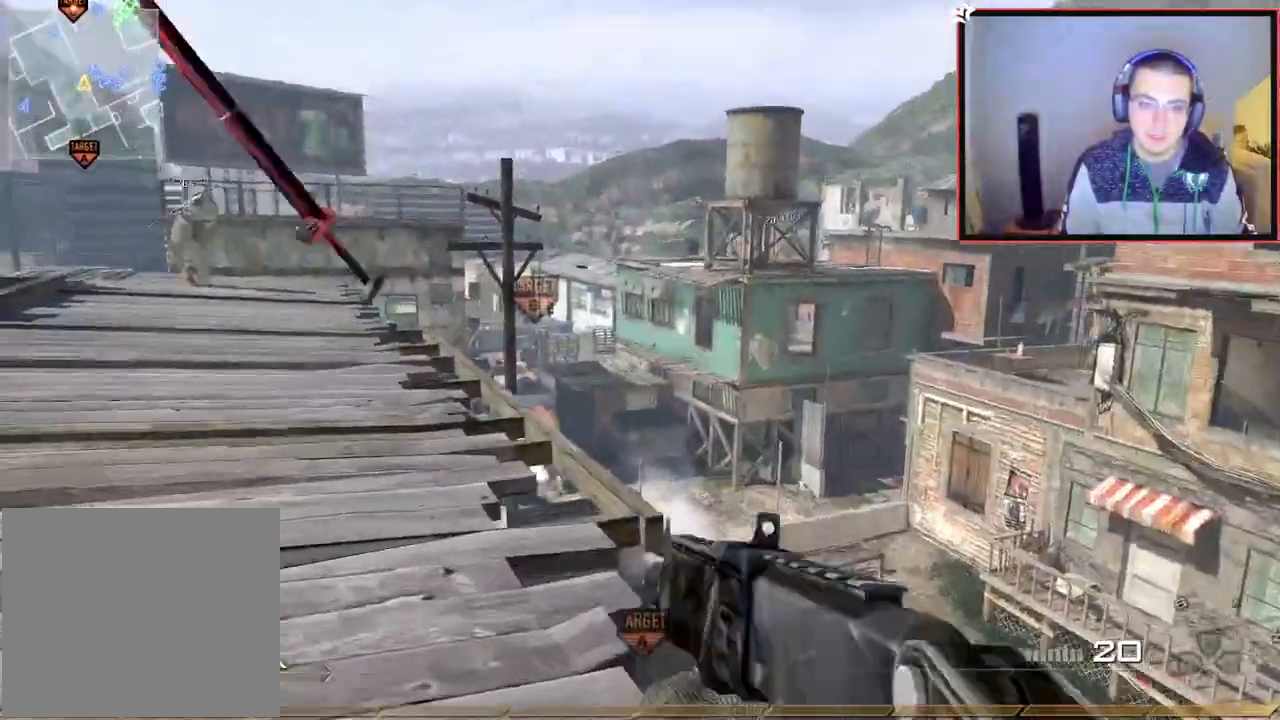
{"buttons": [], "left_stick": "up", "right_stick": "center", "events": [[101, "right_stick", "right"], [267, "left_stick", "left"], [351, "right_stick", "center"], [384, "CIRCLE", "down"], [451, "CIRCLE", "up"], [451, "left_stick", "up"]]}